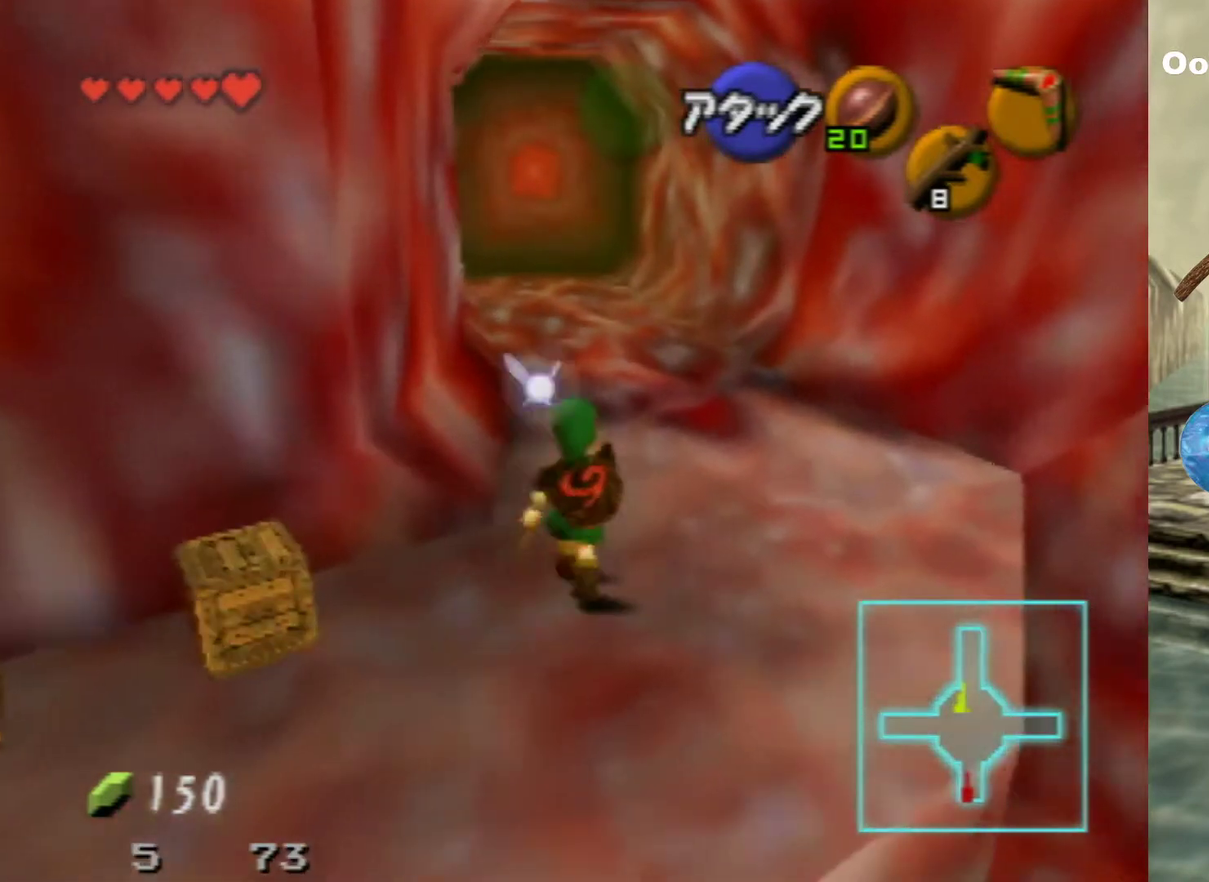
Gameplay with a controller (Nintendo layout); each line is a JSON object with the inputs held at the frame after it (dt_ms = milliseconds from this image to that frame). "events" lists button and stick changes between this image and that frame as [ms after this image, input, new state], when the widget could be followed in between. Not read: L3 R3.
{"dt_ms": 400, "buttons": [], "left_stick": "up", "events": [[400, "A", "up"]]}
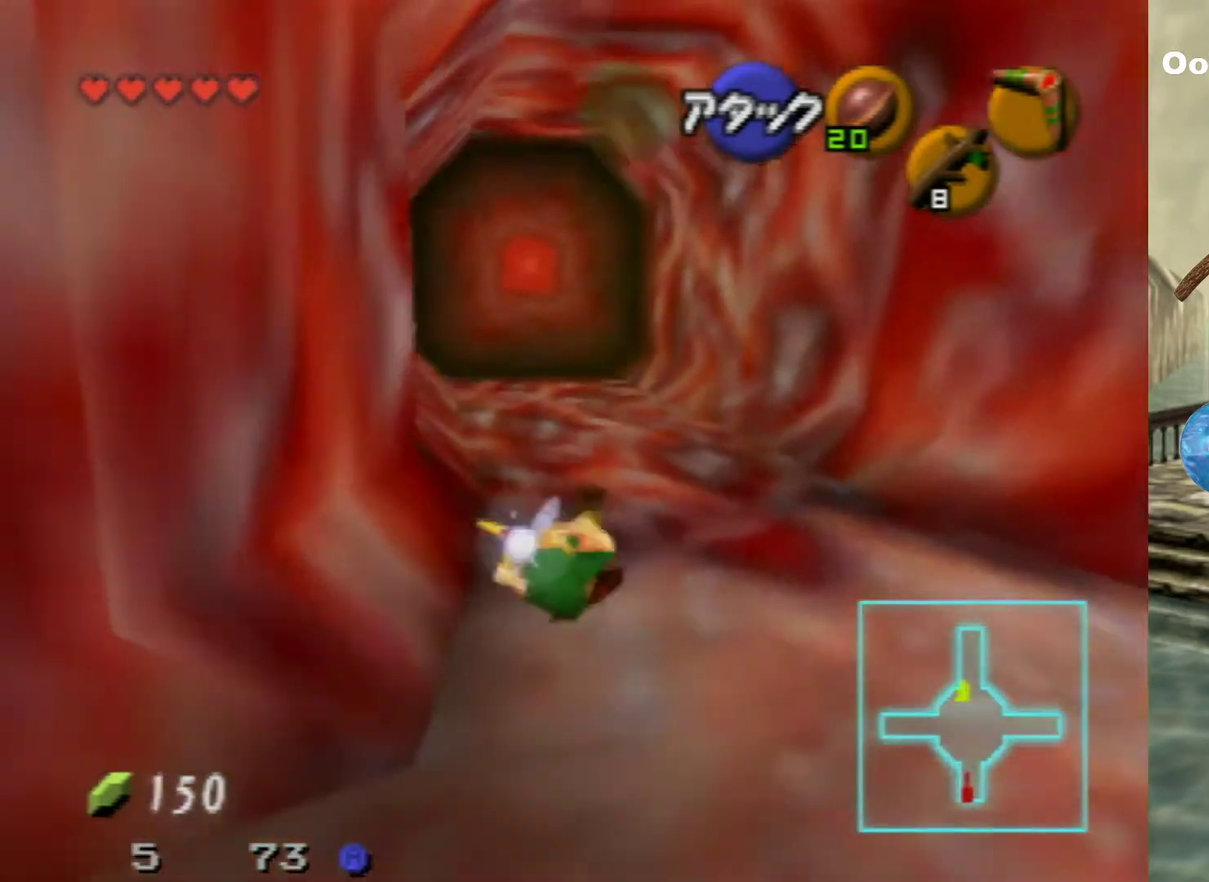
{"dt_ms": 600, "buttons": ["A"], "left_stick": "up", "events": [[267, "A", "down"]]}
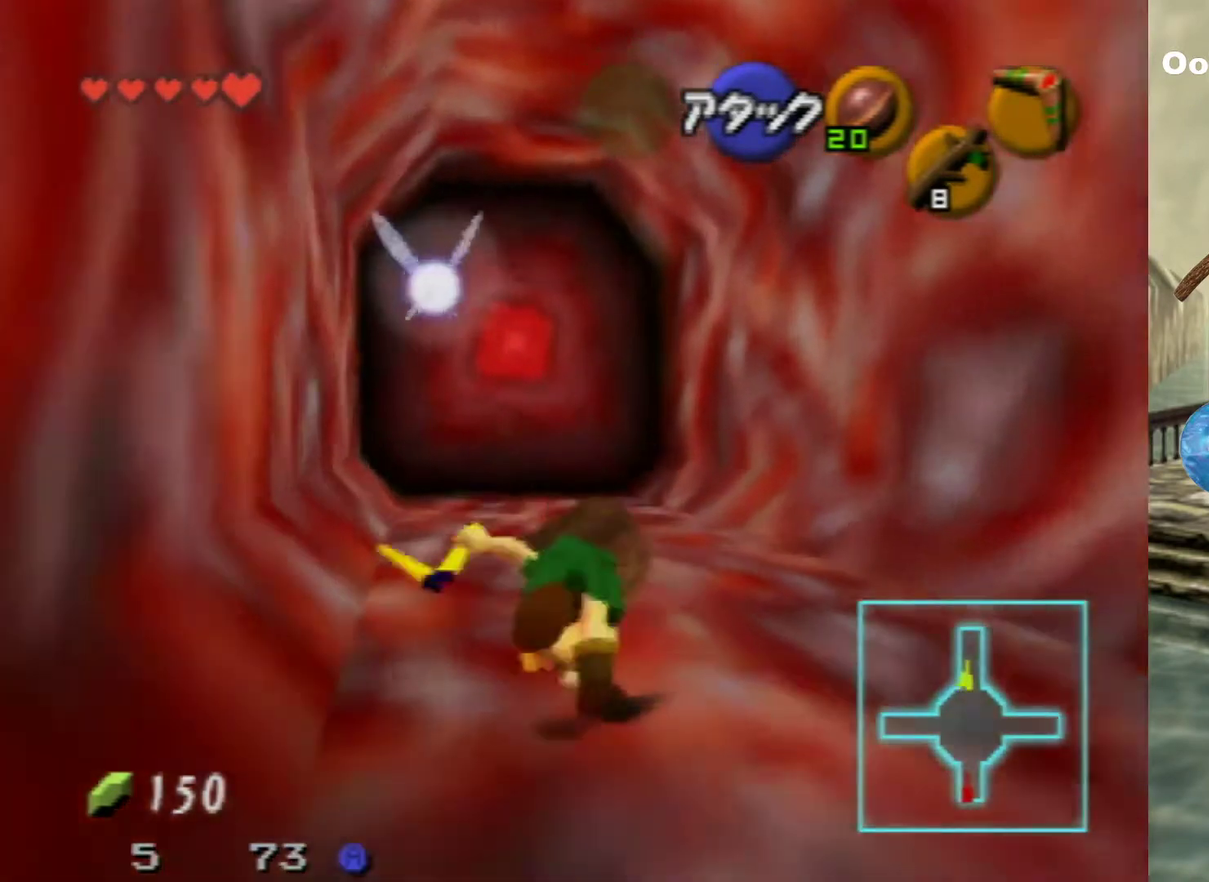
{"dt_ms": 500, "buttons": [], "left_stick": "up", "events": [[133, "A", "up"]]}
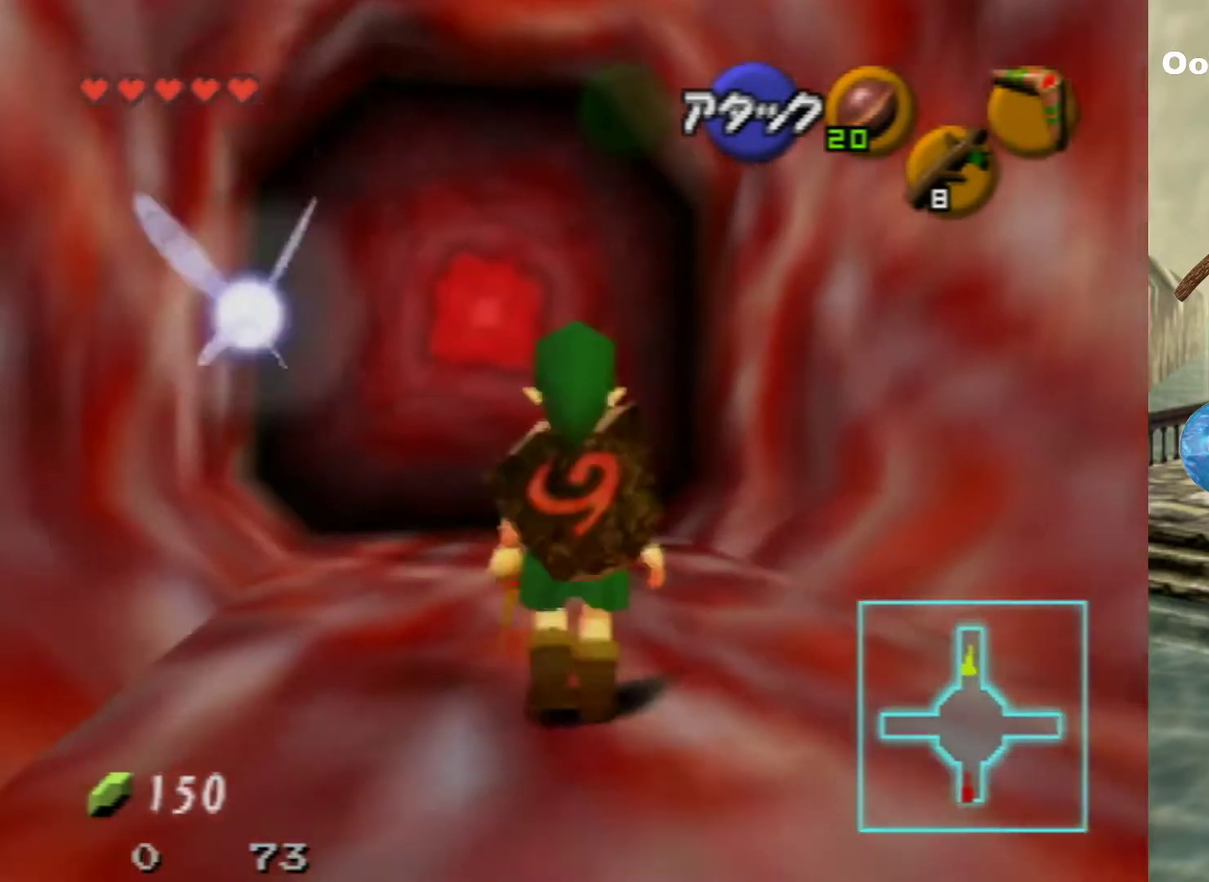
{"dt_ms": 500, "buttons": [], "left_stick": "up", "events": []}
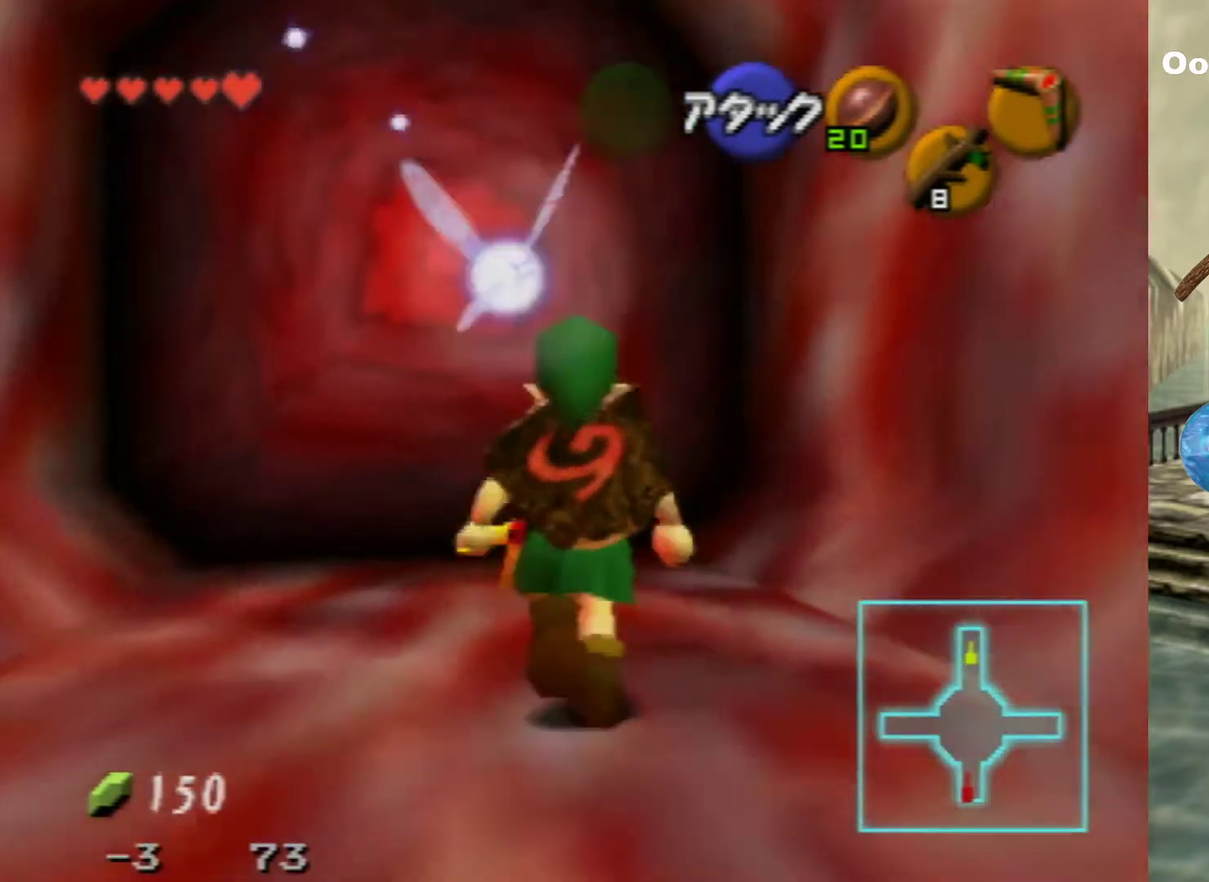
{"dt_ms": 700, "buttons": ["A"], "left_stick": "center", "events": [[467, "A", "down"], [700, "left_stick", "center"]]}
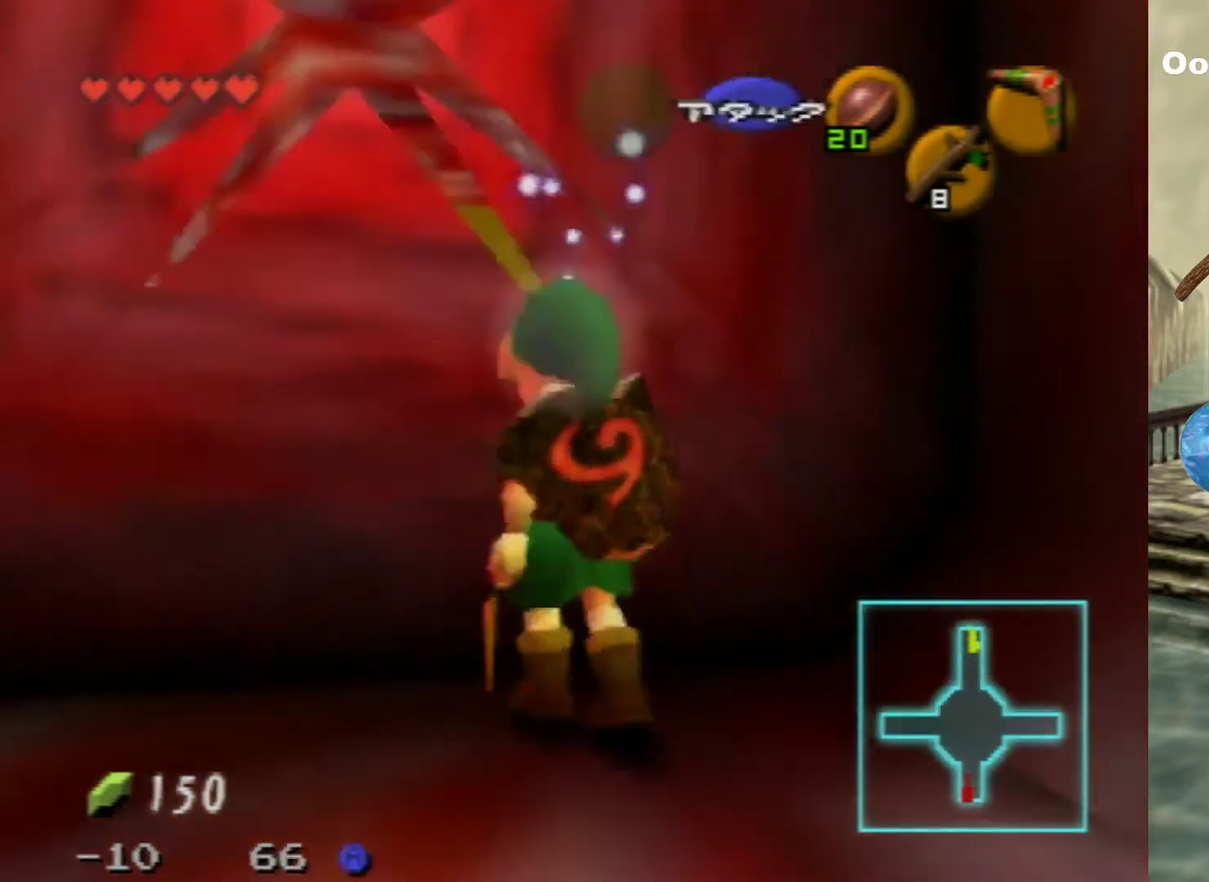
{"dt_ms": 300, "buttons": [], "left_stick": "center", "events": [[33, "A", "up"]]}
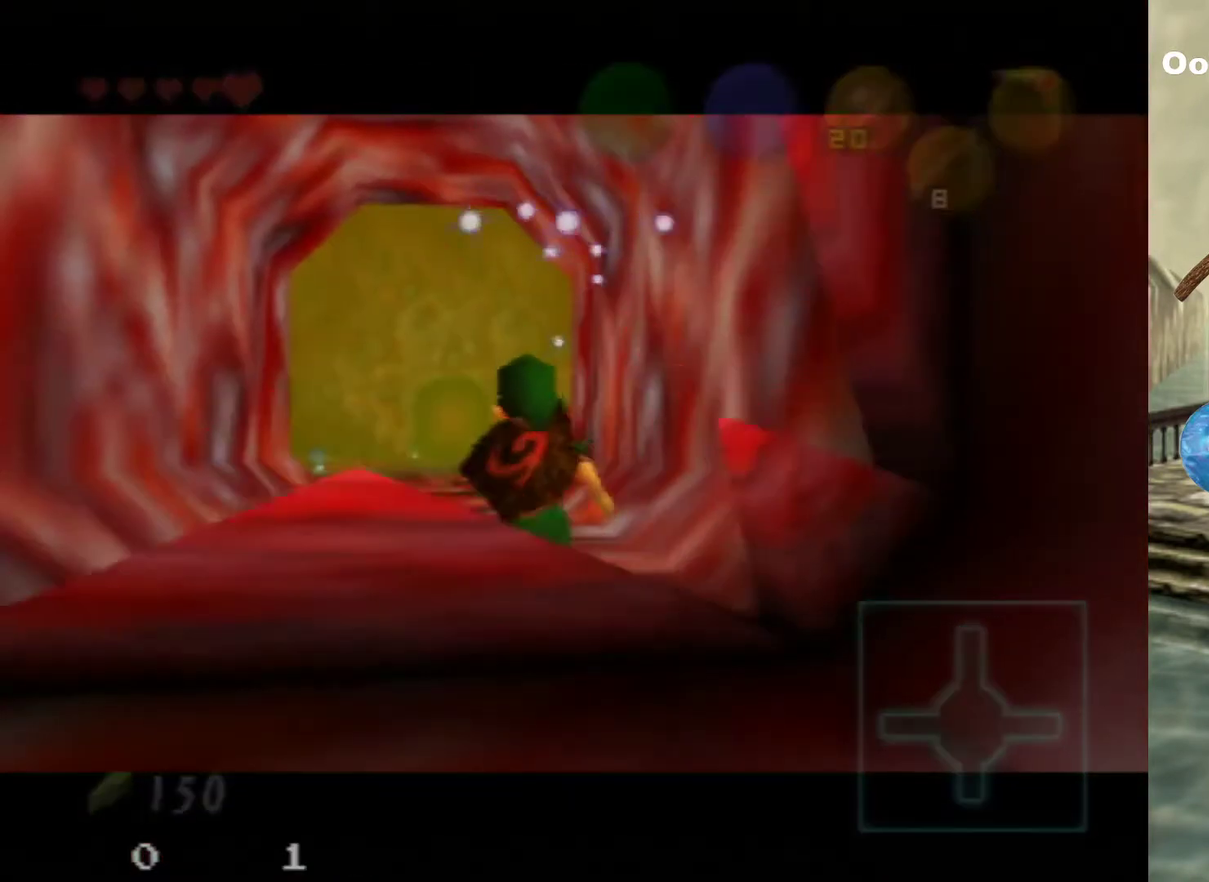
{"dt_ms": 500, "buttons": [], "left_stick": "center", "events": []}
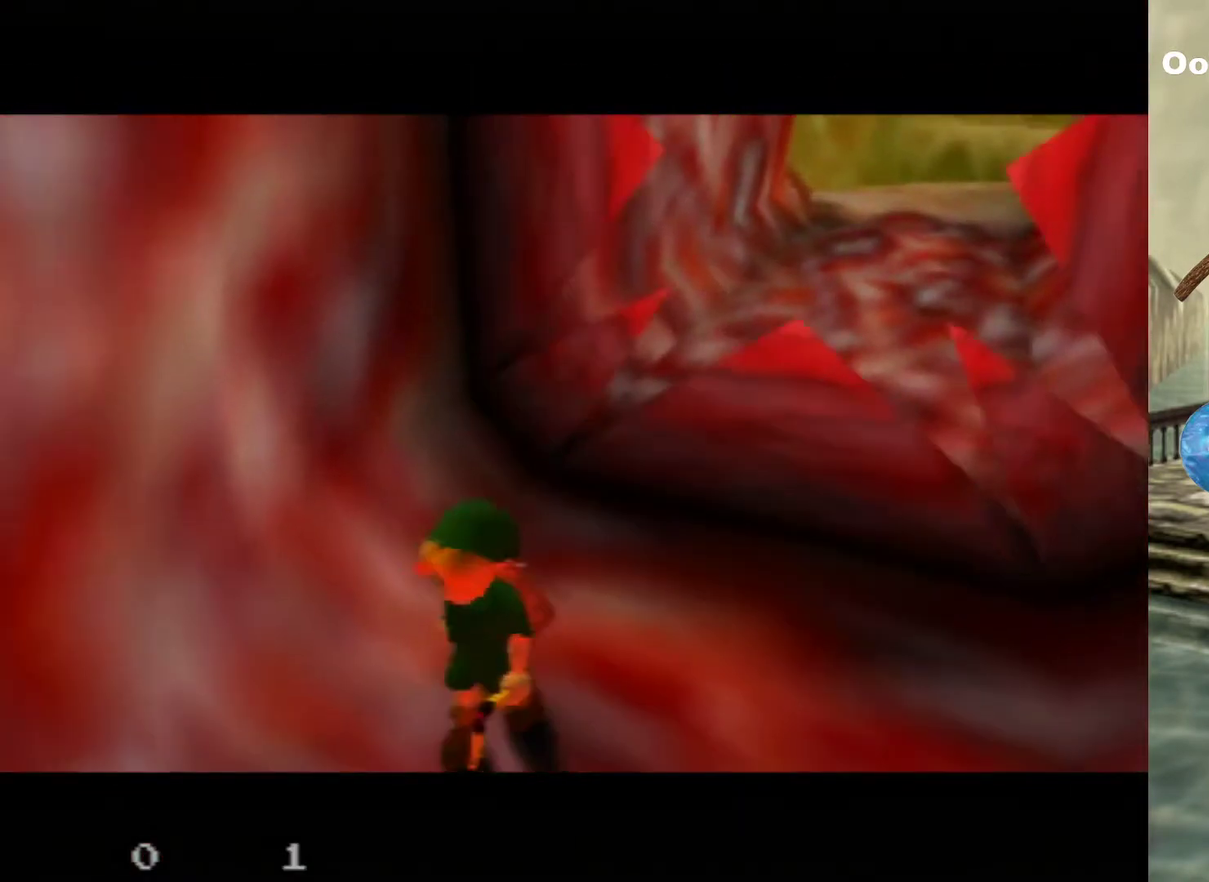
{"dt_ms": 500, "buttons": [], "left_stick": "up", "events": [[400, "left_stick", "up"]]}
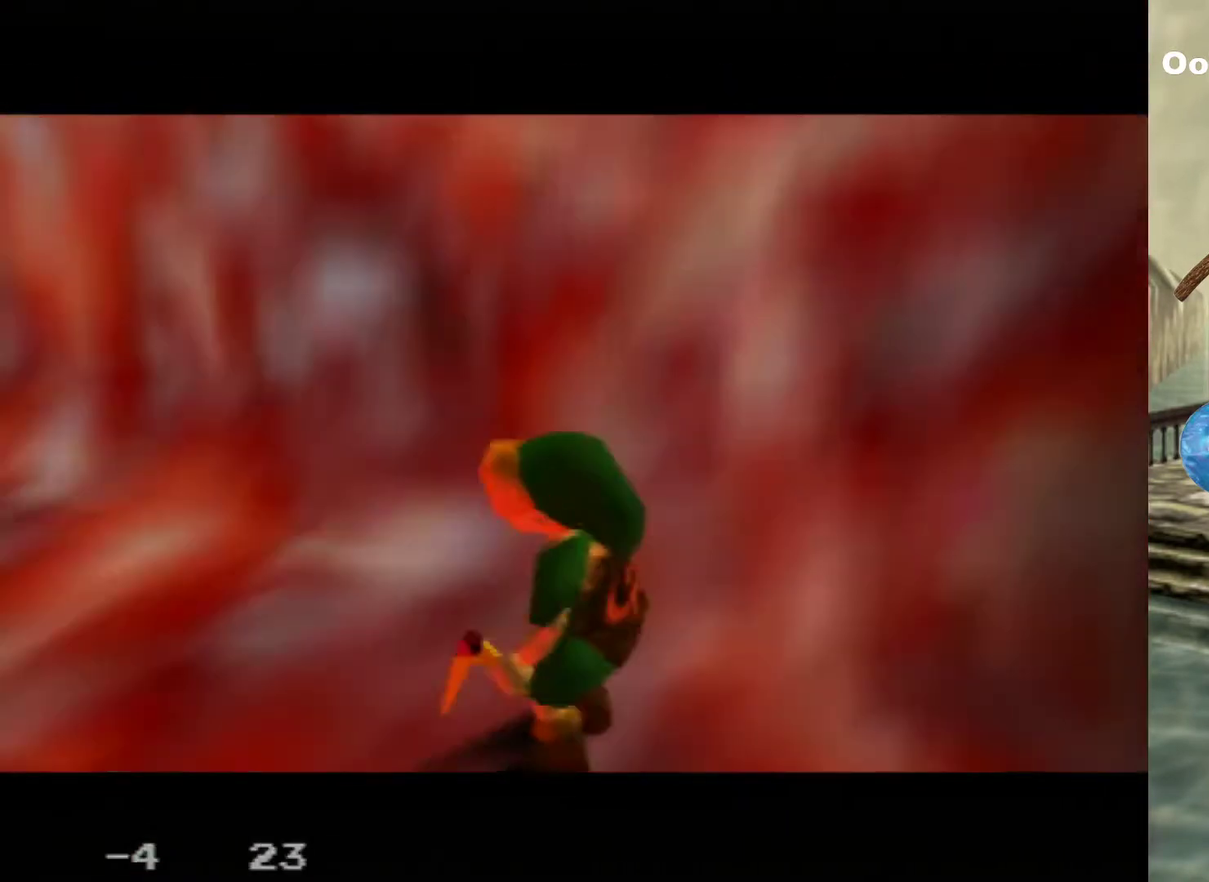
{"dt_ms": 500, "buttons": [], "left_stick": "up", "events": []}
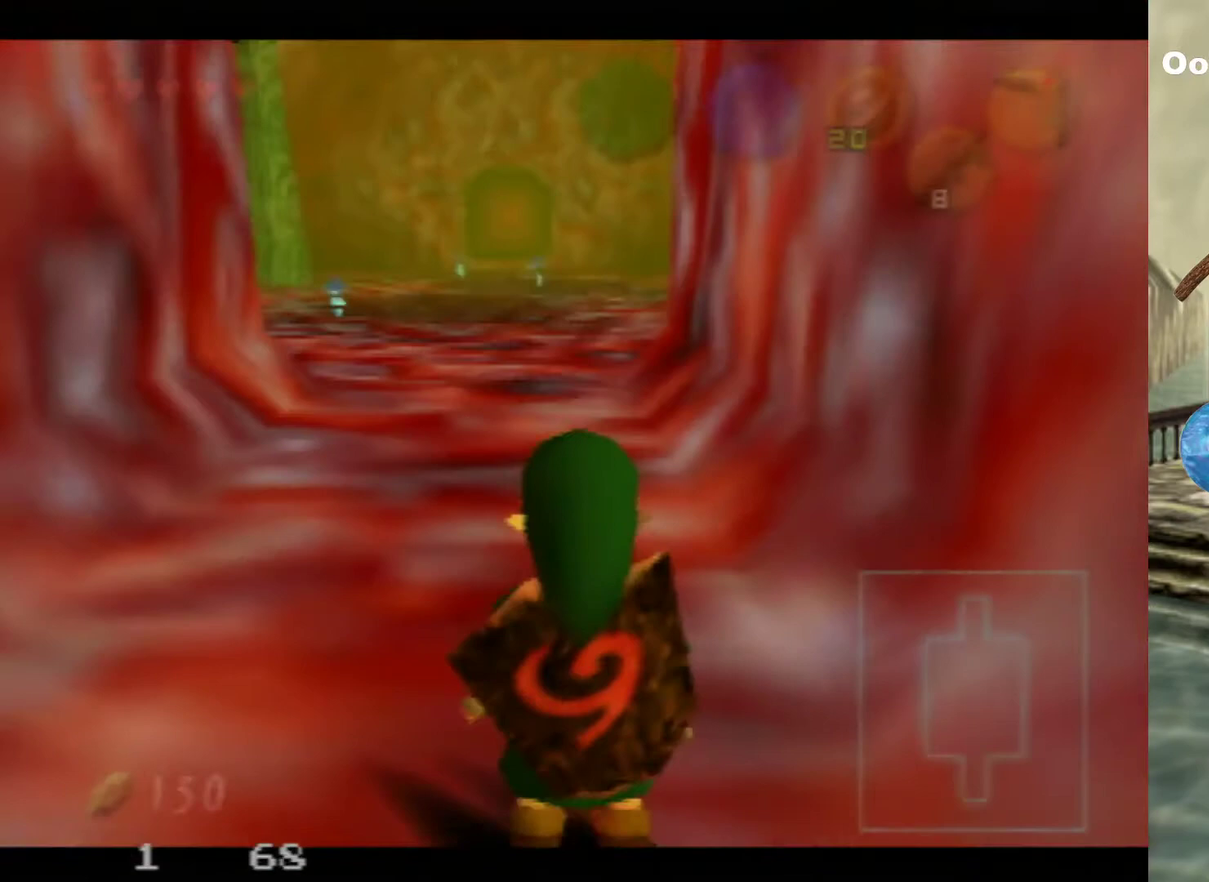
{"dt_ms": 500, "buttons": [], "left_stick": "up", "events": []}
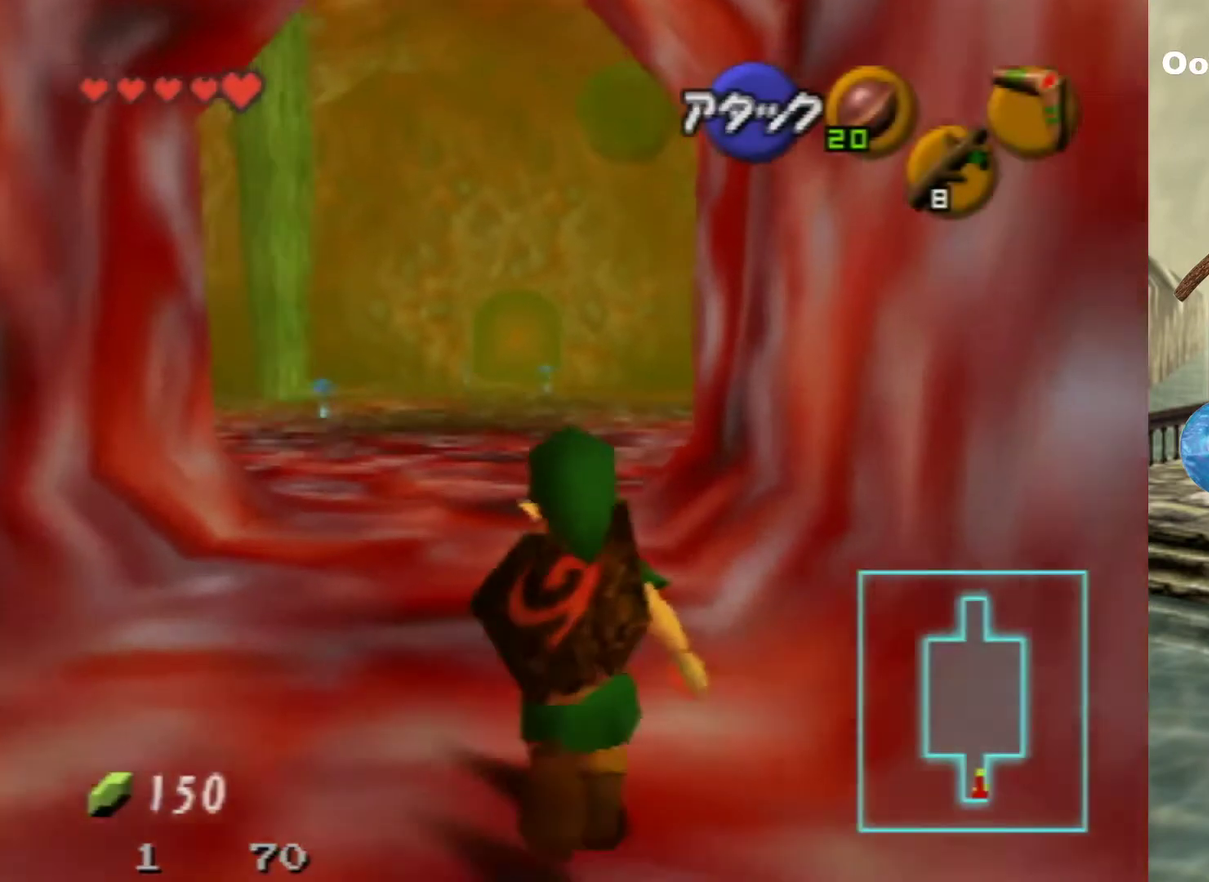
{"dt_ms": 700, "buttons": [], "left_stick": "up", "events": []}
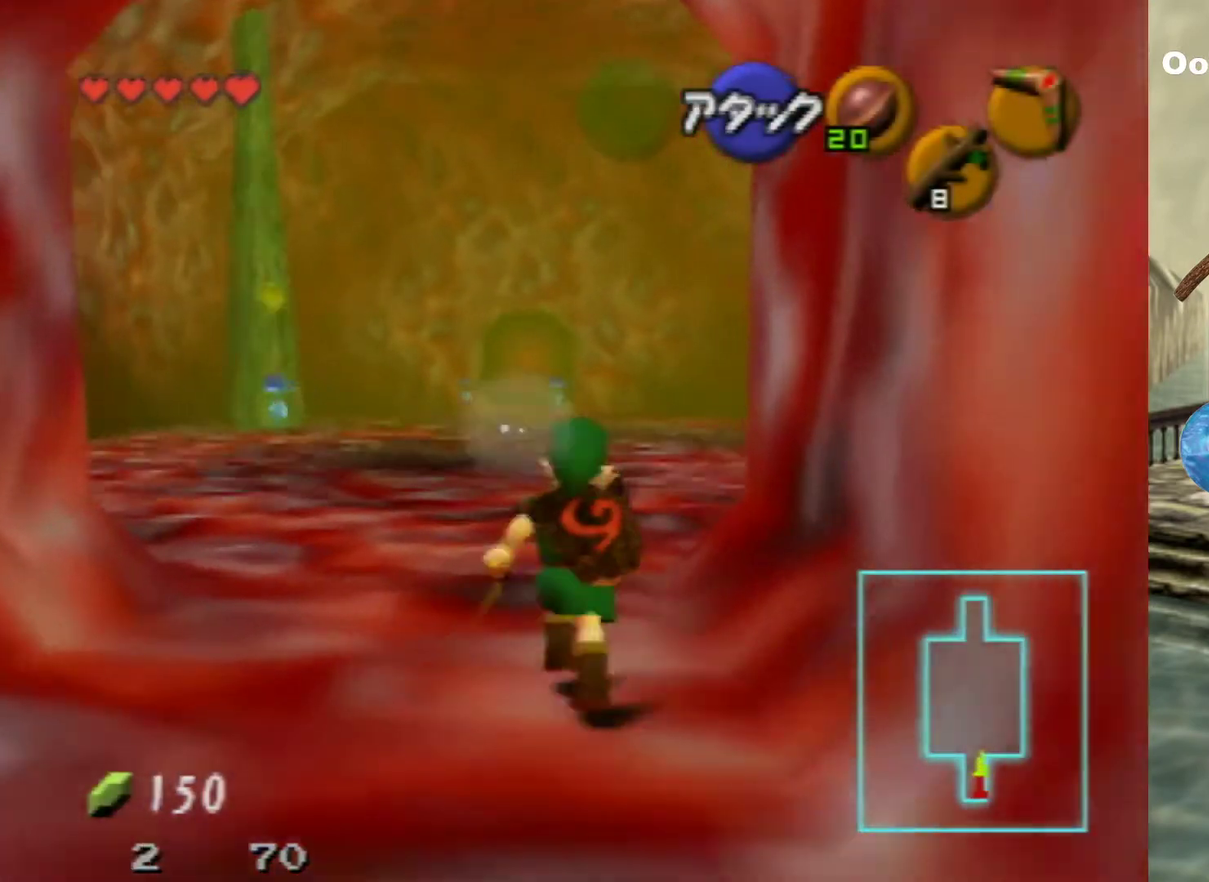
{"dt_ms": 300, "buttons": [], "left_stick": "up-right", "events": [[233, "left_stick", "up-right"]]}
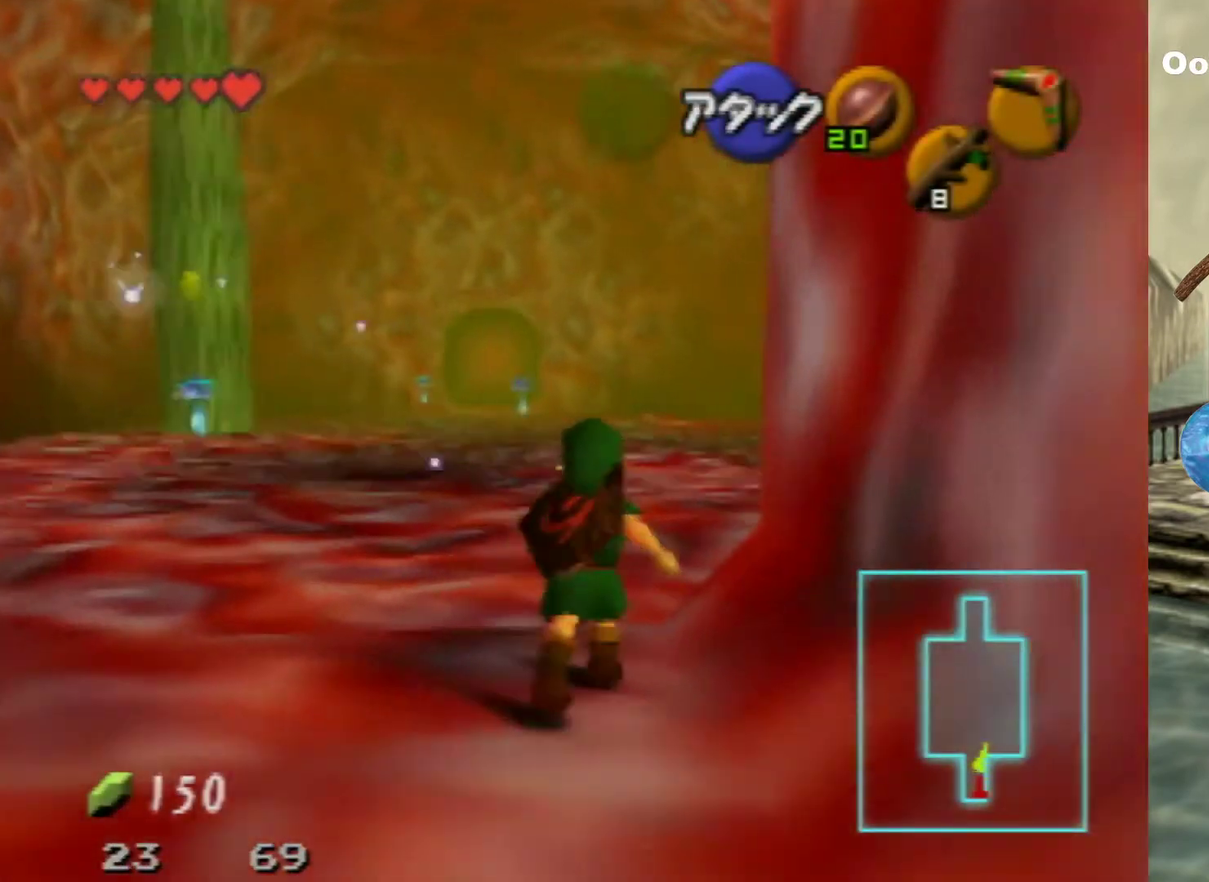
{"dt_ms": 700, "buttons": [], "left_stick": "up", "events": [[333, "left_stick", "up"]]}
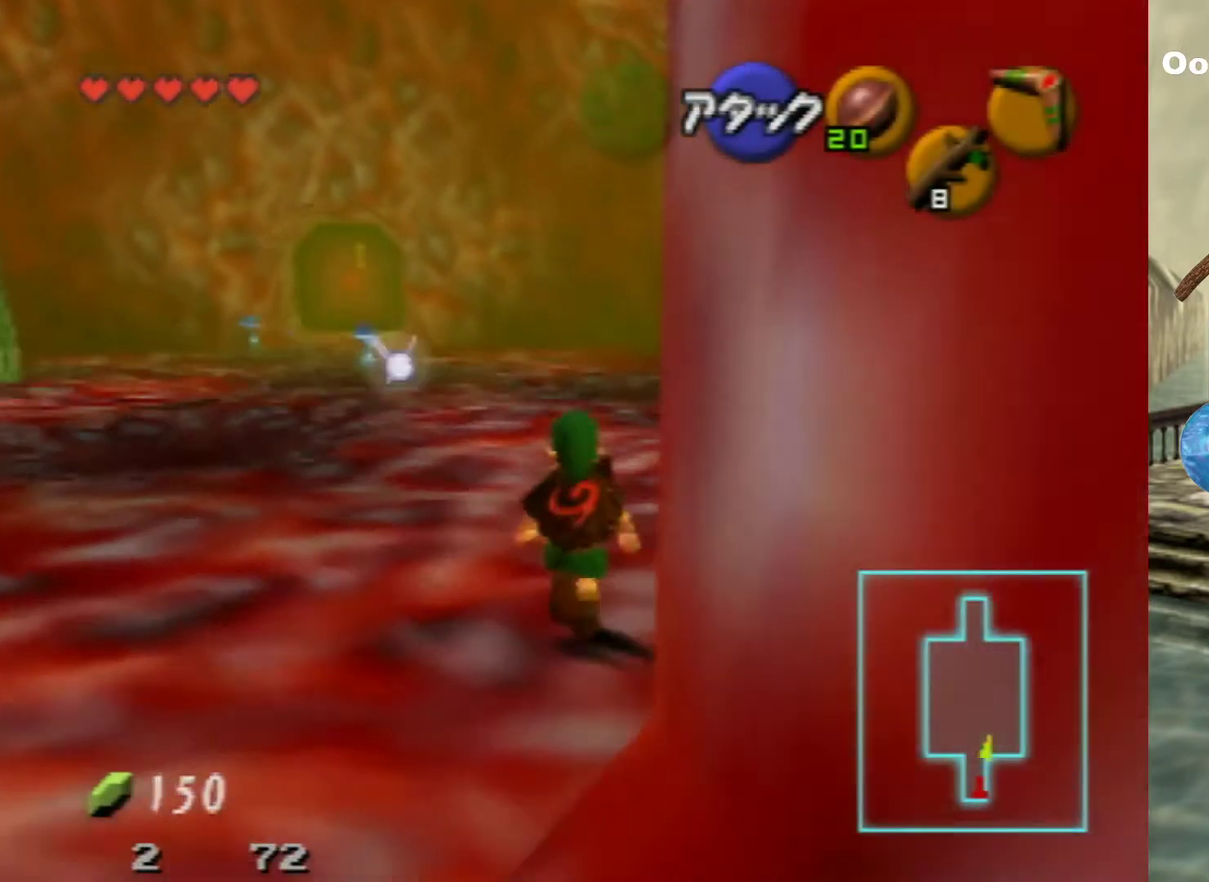
{"dt_ms": 300, "buttons": [], "left_stick": "up", "events": []}
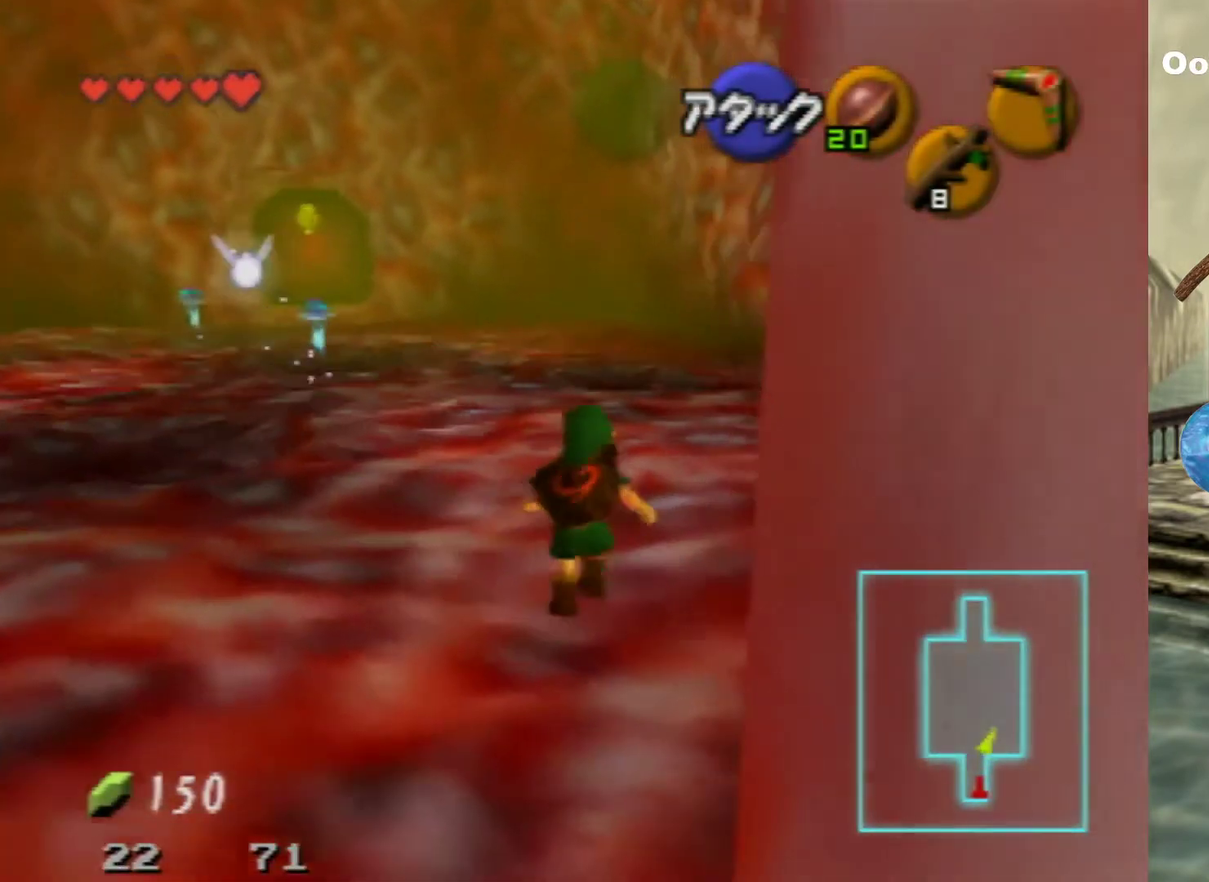
{"dt_ms": 500, "buttons": [], "left_stick": "up", "events": []}
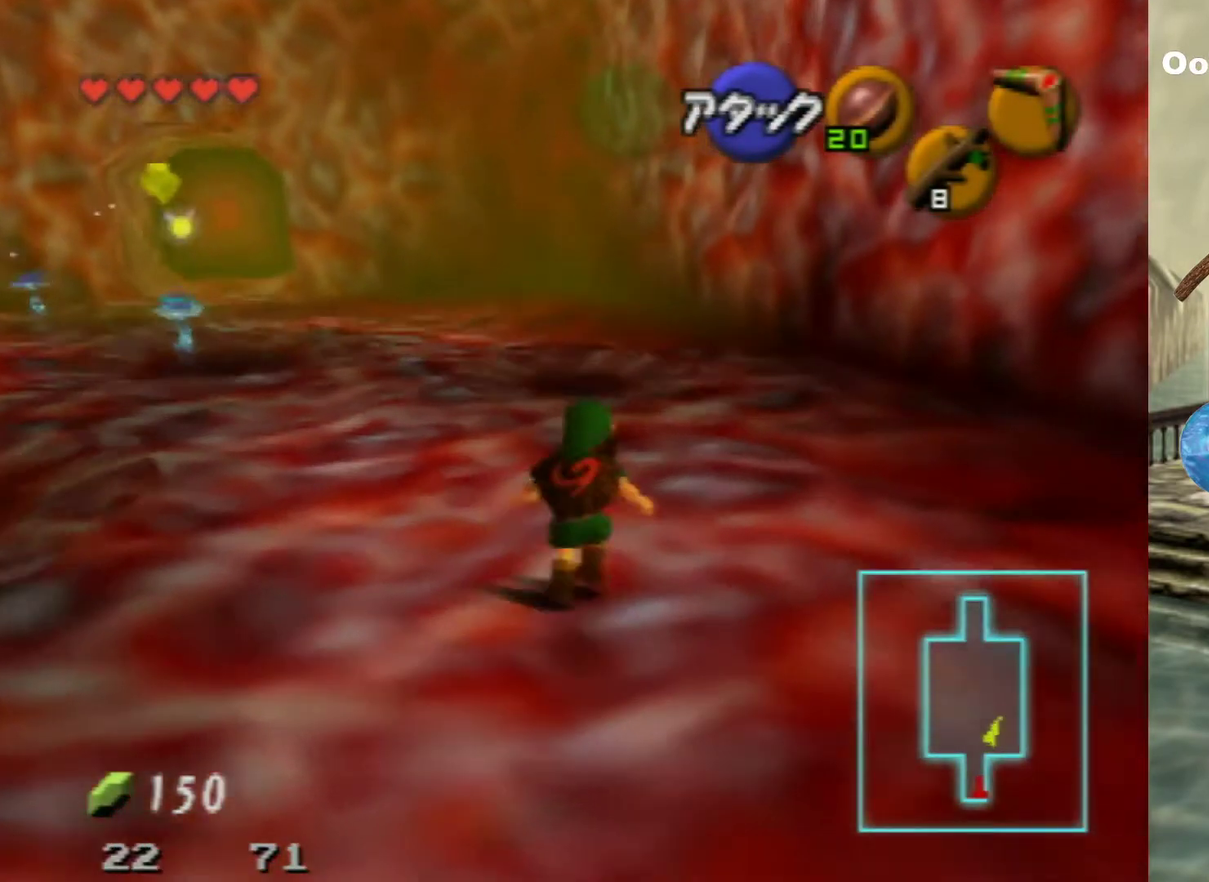
{"dt_ms": 500, "buttons": [], "left_stick": "up", "events": []}
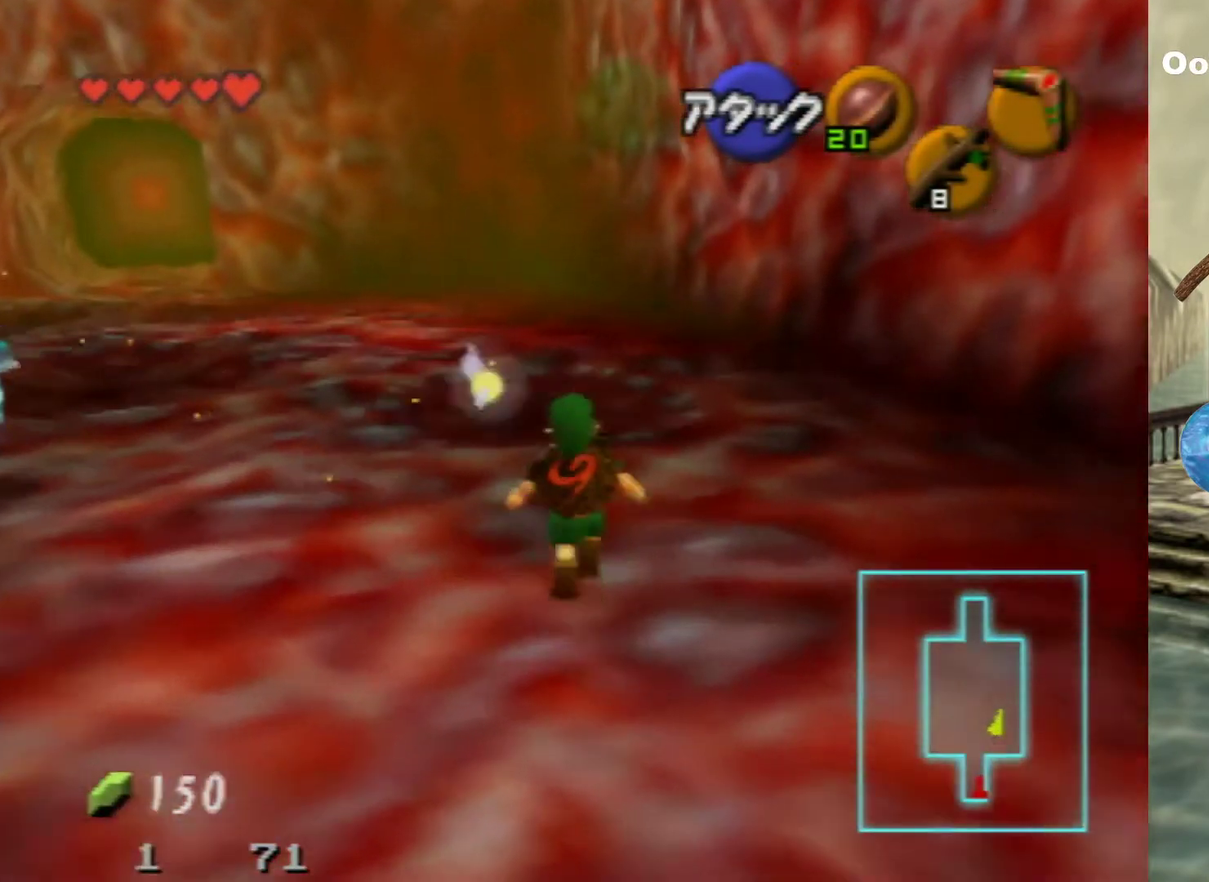
{"dt_ms": 700, "buttons": [], "left_stick": "center", "events": [[667, "left_stick", "center"]]}
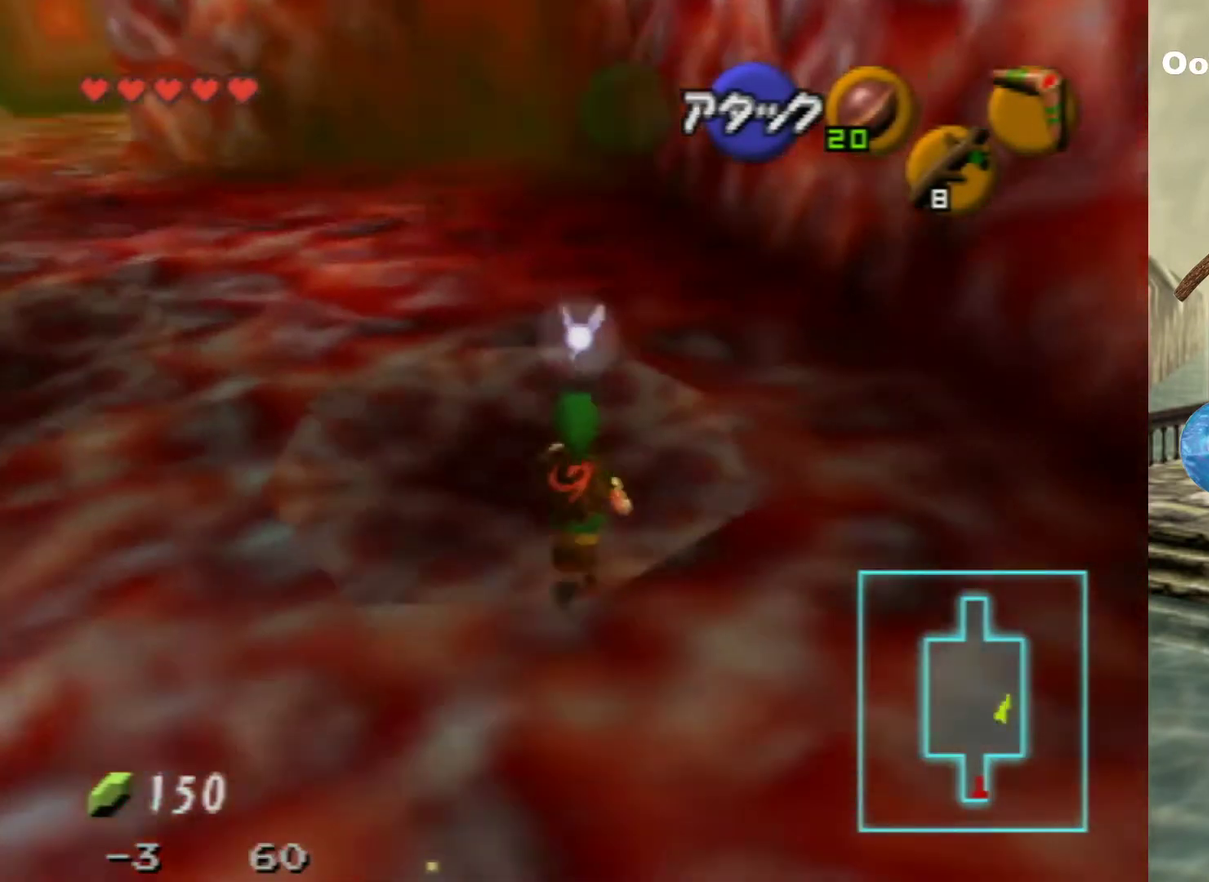
{"dt_ms": 500, "buttons": [], "left_stick": "down", "events": [[300, "left_stick", "down"]]}
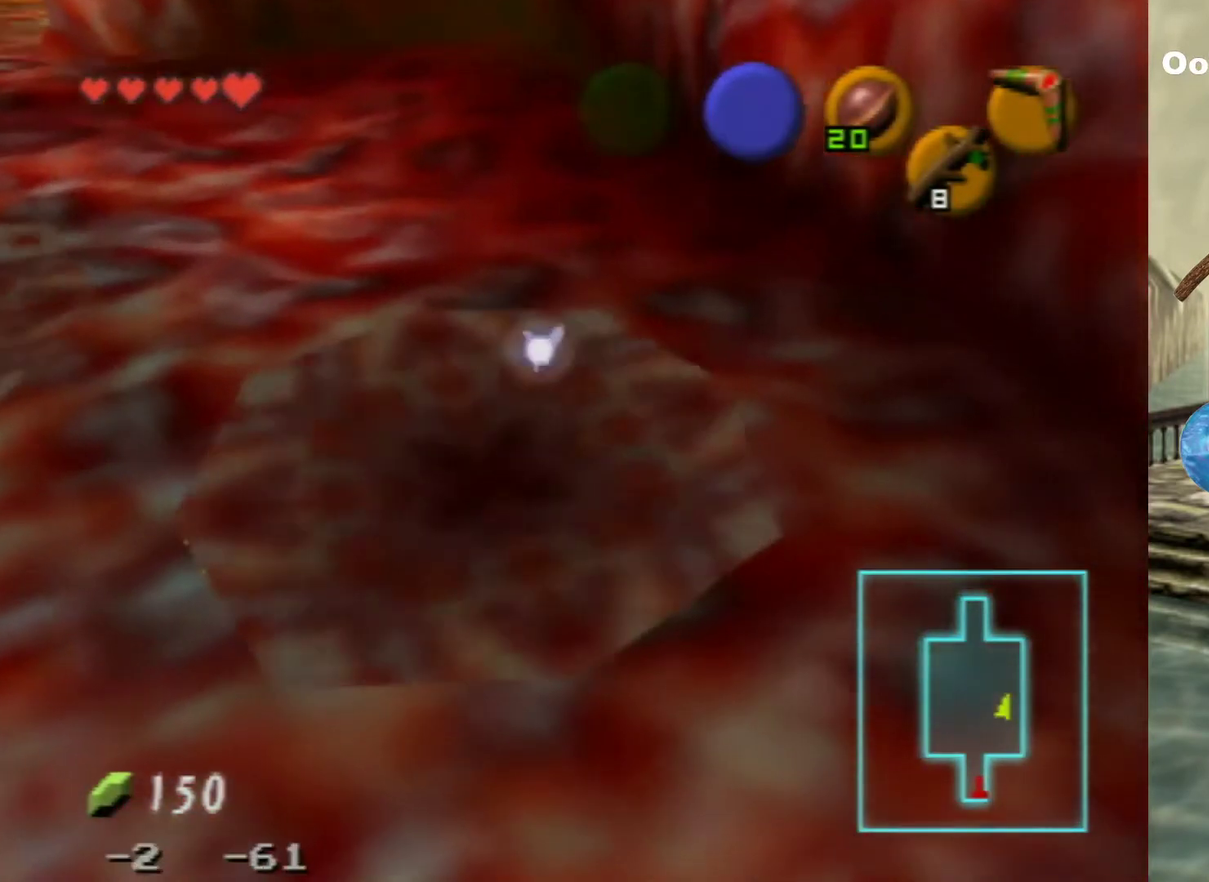
{"dt_ms": 300, "buttons": [], "left_stick": "center", "events": [[33, "left_stick", "down-left"], [100, "left_stick", "center"]]}
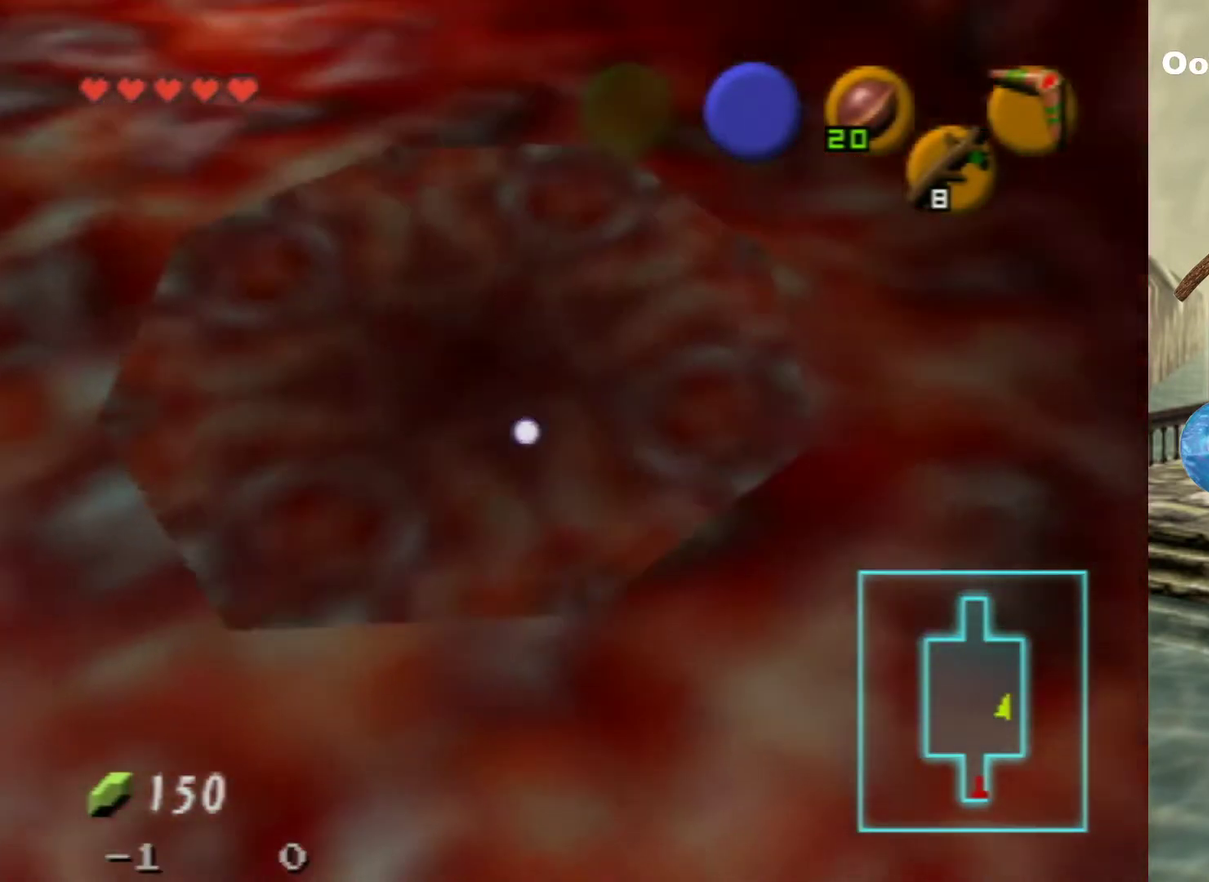
{"dt_ms": 500, "buttons": [], "left_stick": "center", "events": []}
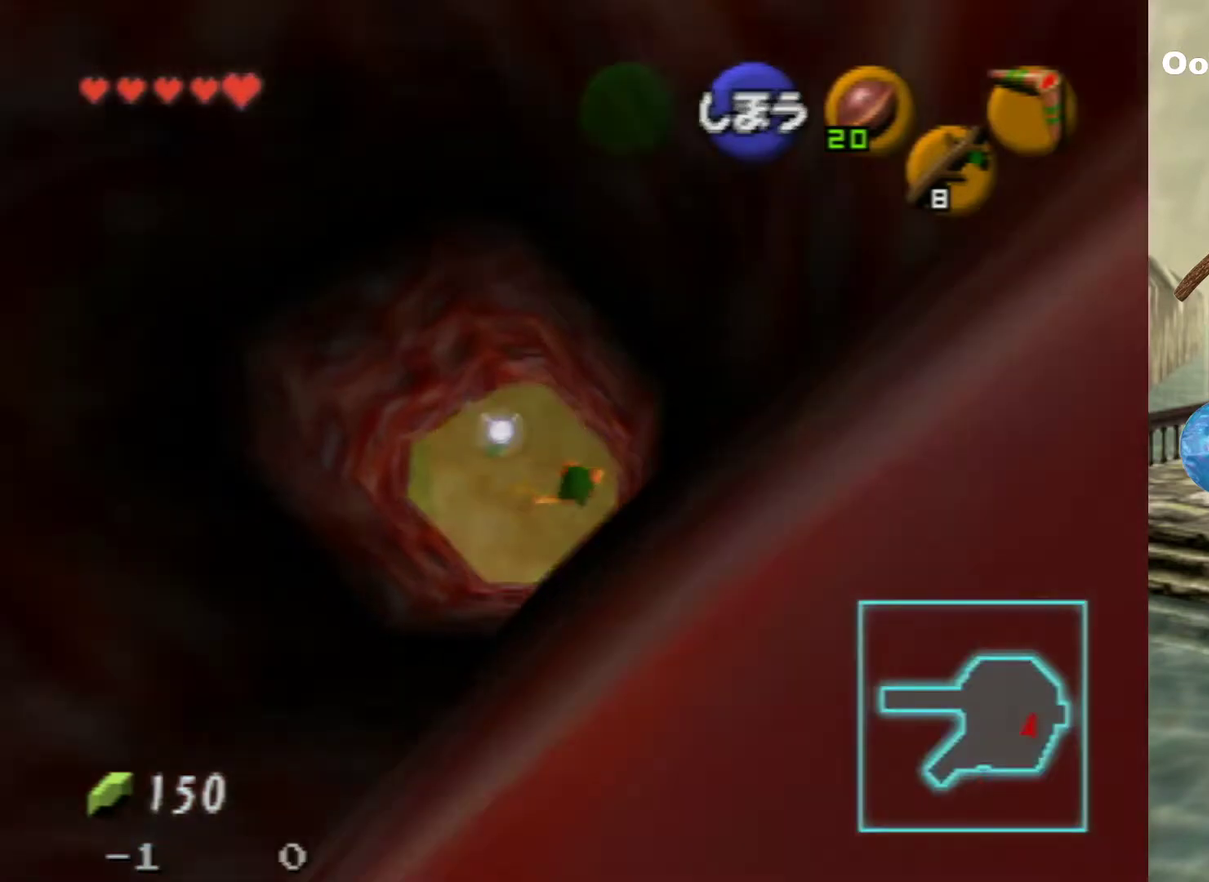
{"dt_ms": 300, "buttons": [], "left_stick": "center", "events": []}
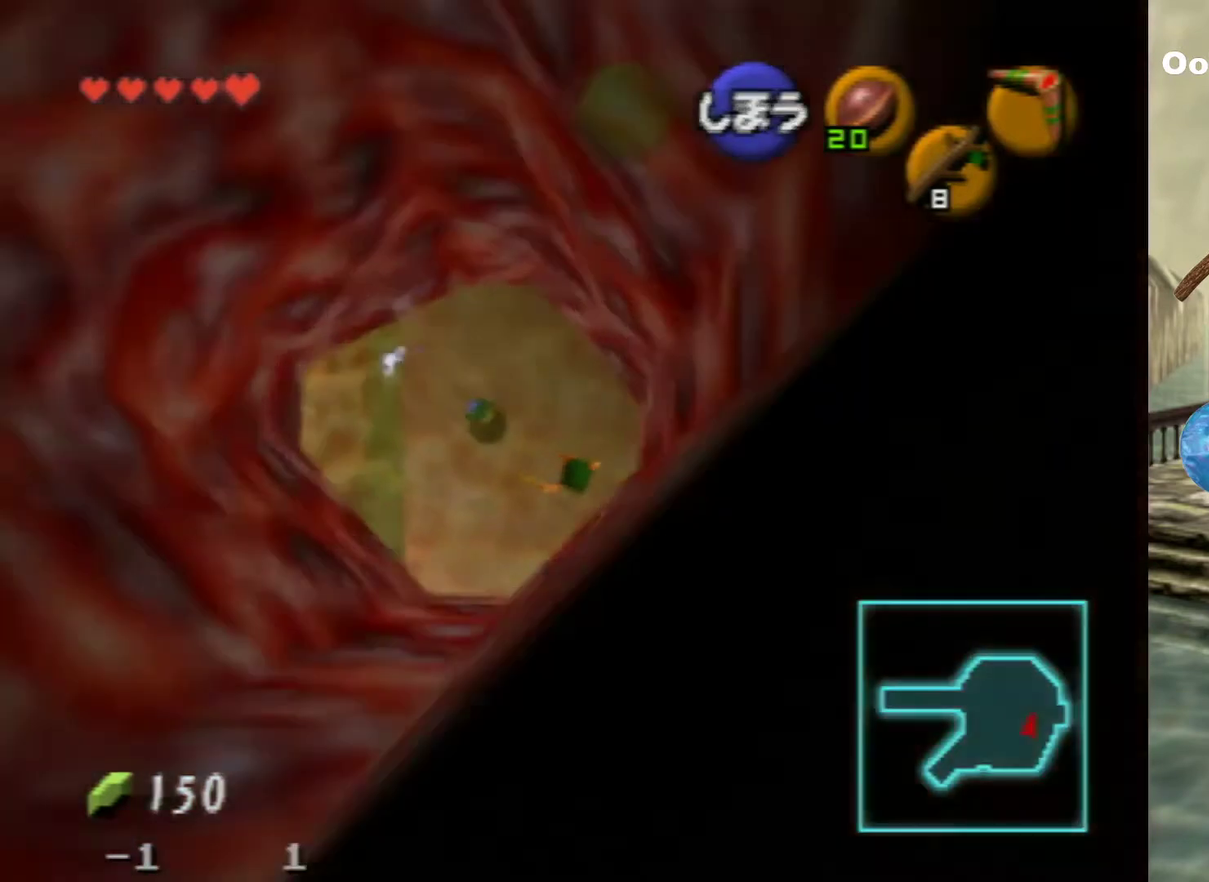
{"dt_ms": 800, "buttons": [], "left_stick": "up-left", "events": [[33, "left_stick", "up-left"], [600, "left_stick", "center"], [767, "left_stick", "up-left"]]}
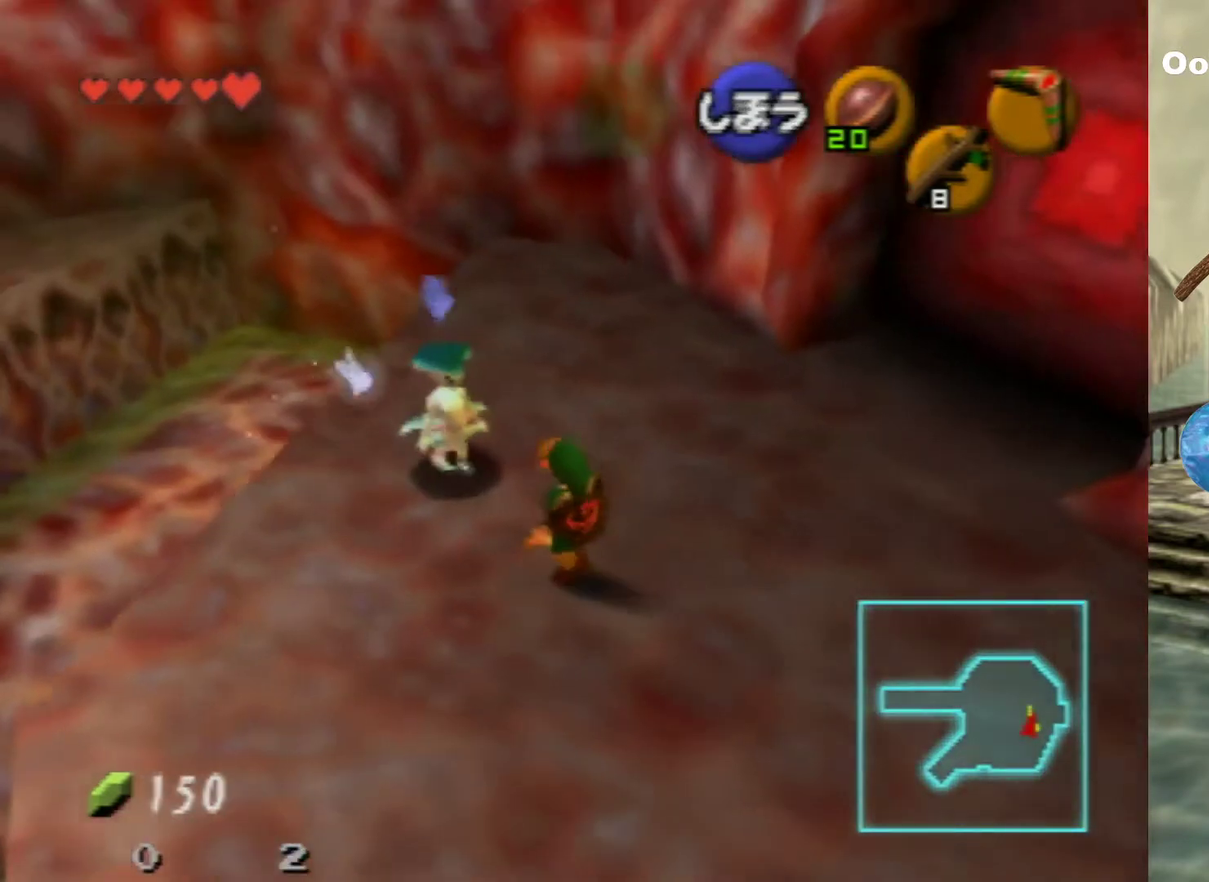
{"dt_ms": 300, "buttons": ["Z"], "left_stick": "center", "events": [[233, "left_stick", "up"], [267, "Z", "down"], [300, "left_stick", "center"]]}
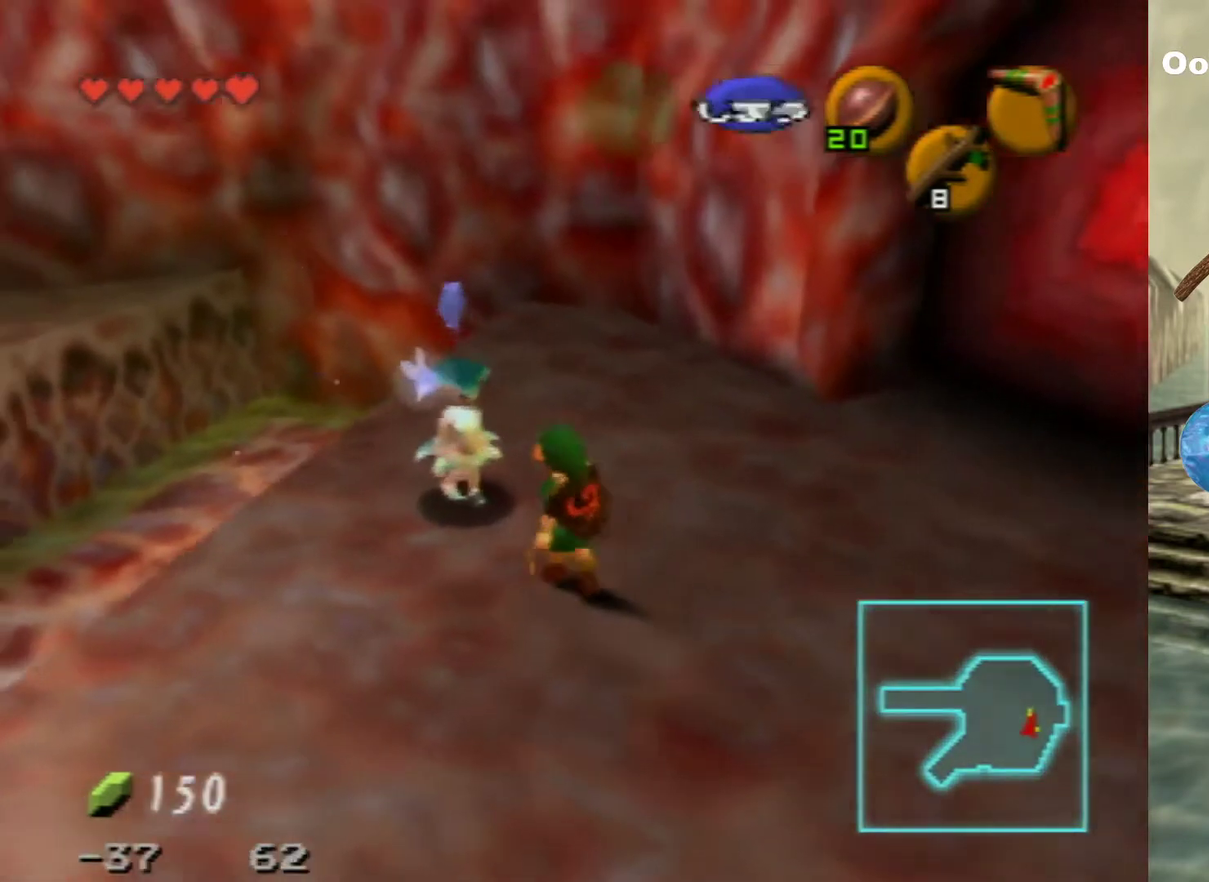
{"dt_ms": 300, "buttons": ["A", "Z"], "left_stick": "center", "events": [[67, "A", "down"], [167, "A", "up"], [300, "A", "down"]]}
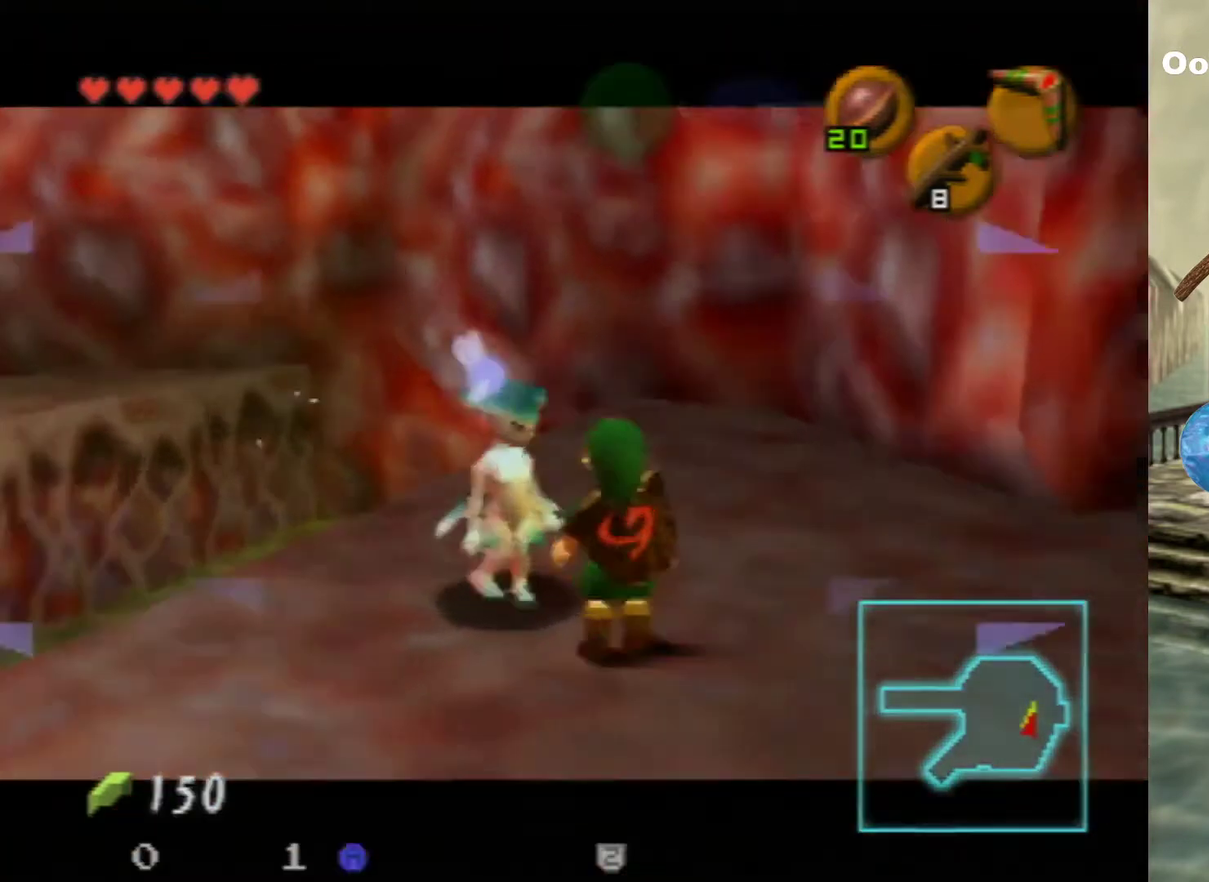
{"dt_ms": 200, "buttons": ["A", "B"], "left_stick": "center", "events": [[67, "A", "up"], [100, "Z", "up"], [200, "A", "down"], [200, "B", "down"]]}
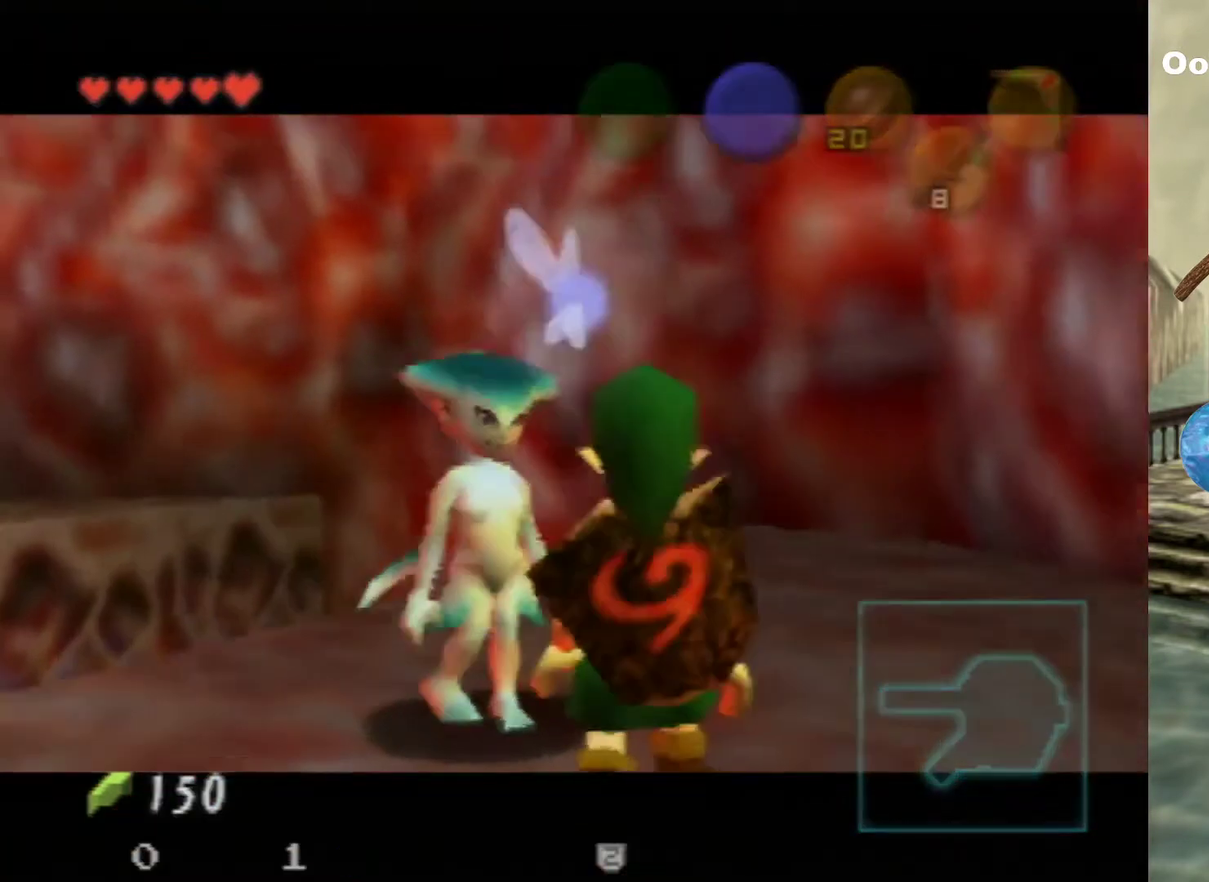
{"dt_ms": 300, "buttons": [], "left_stick": "center", "events": [[100, "A", "up"], [100, "B", "up"], [200, "A", "down"], [200, "B", "down"], [300, "A", "up"], [300, "B", "up"]]}
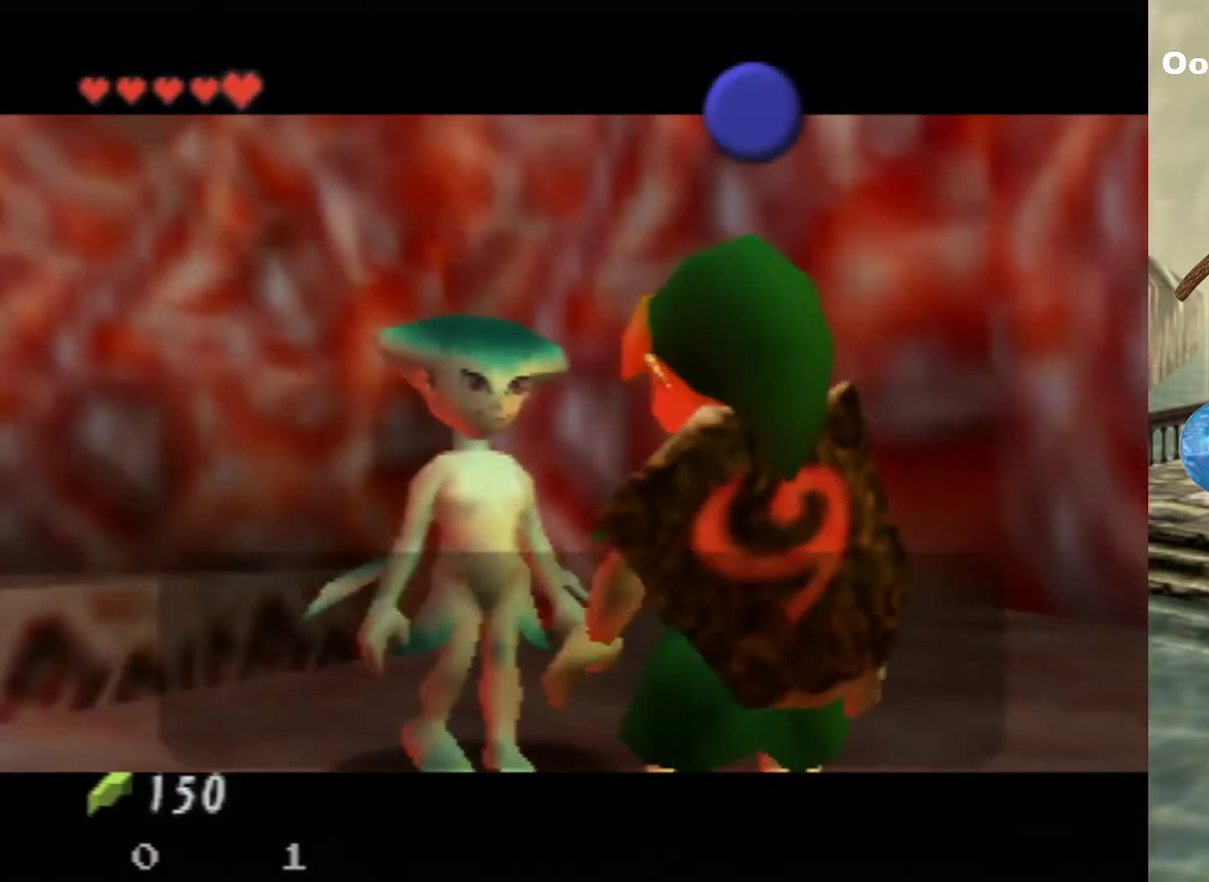
{"dt_ms": 200, "buttons": [], "left_stick": "center", "events": [[67, "A", "down"], [67, "B", "down"], [167, "B", "up"], [200, "A", "up"]]}
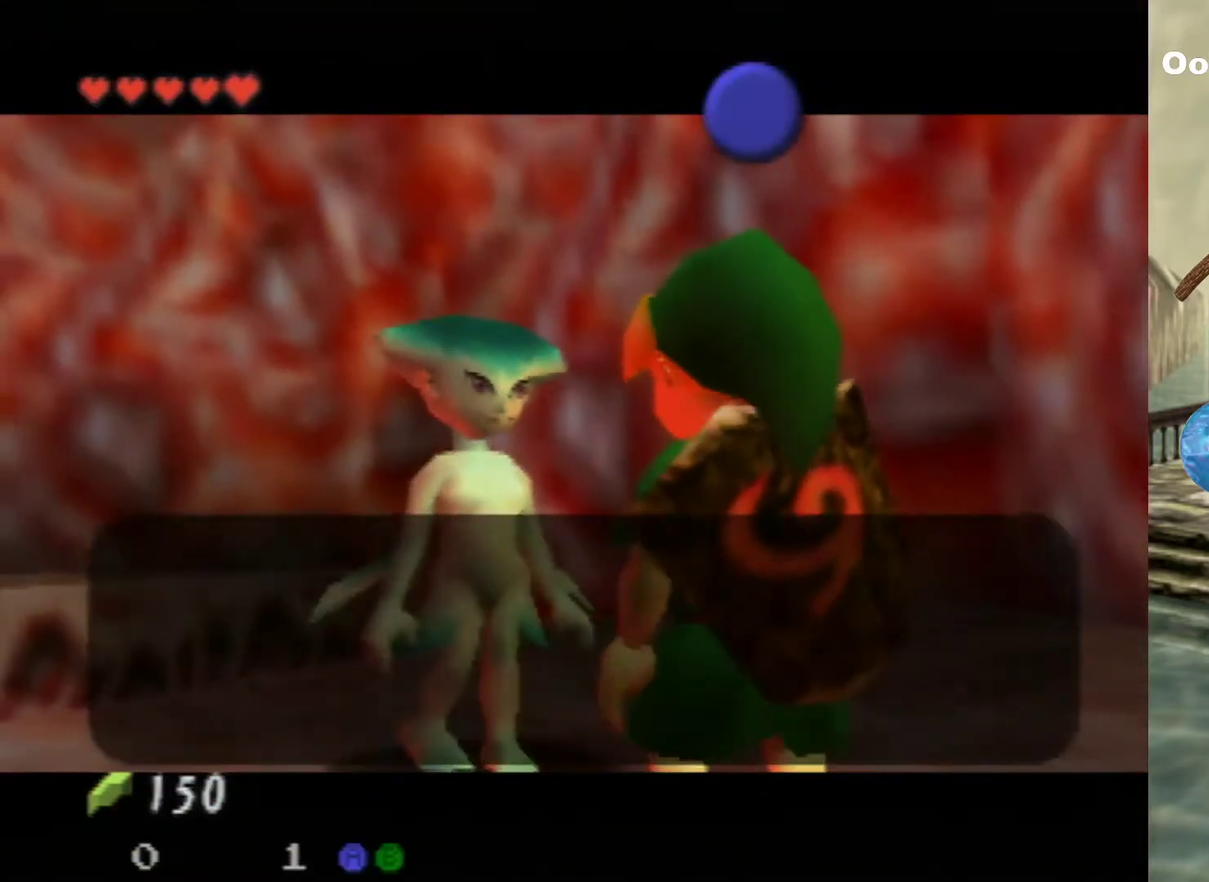
{"dt_ms": 300, "buttons": [], "left_stick": "center", "events": [[67, "A", "down"], [133, "A", "up"], [200, "A", "down"], [200, "B", "down"], [300, "A", "up"], [300, "B", "up"]]}
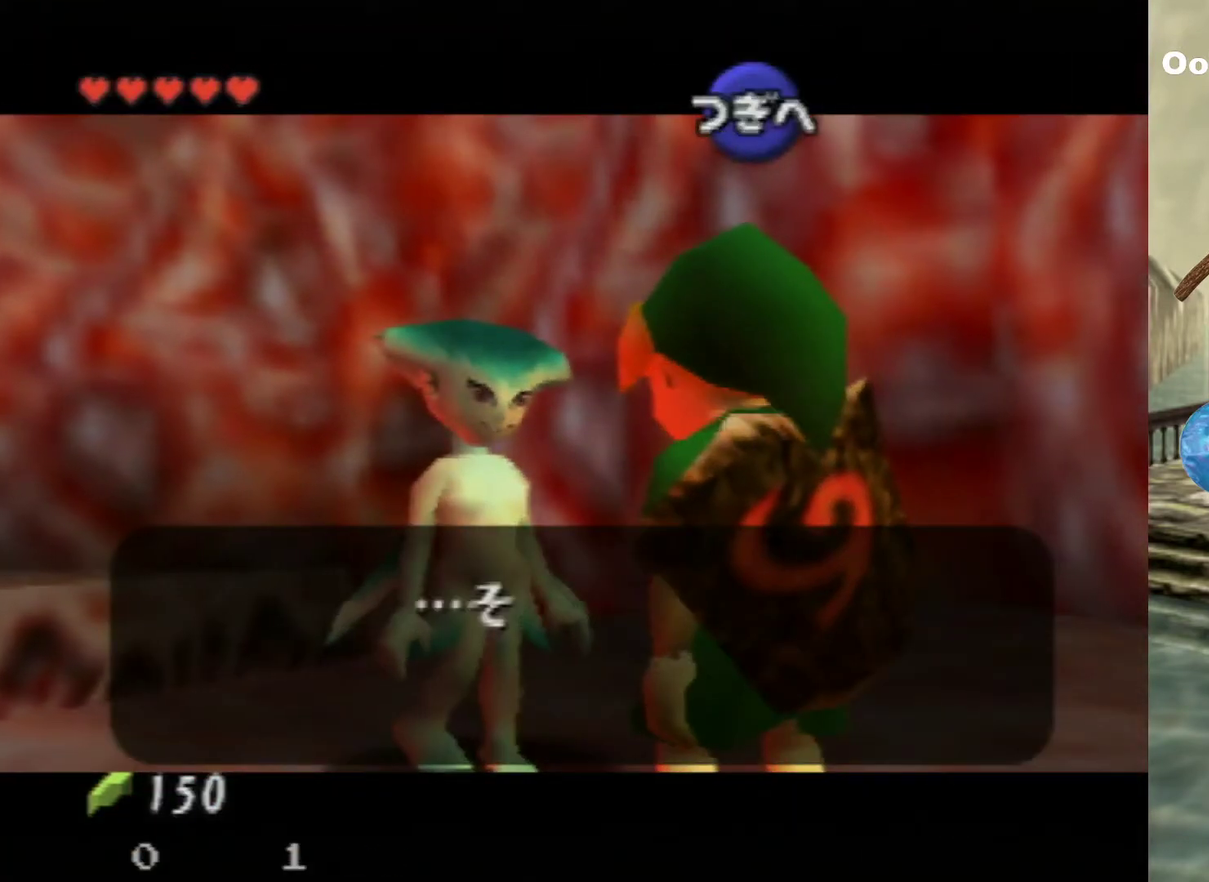
{"dt_ms": 200, "buttons": [], "left_stick": "center", "events": [[67, "A", "down"], [67, "B", "down"], [200, "A", "up"], [200, "B", "up"]]}